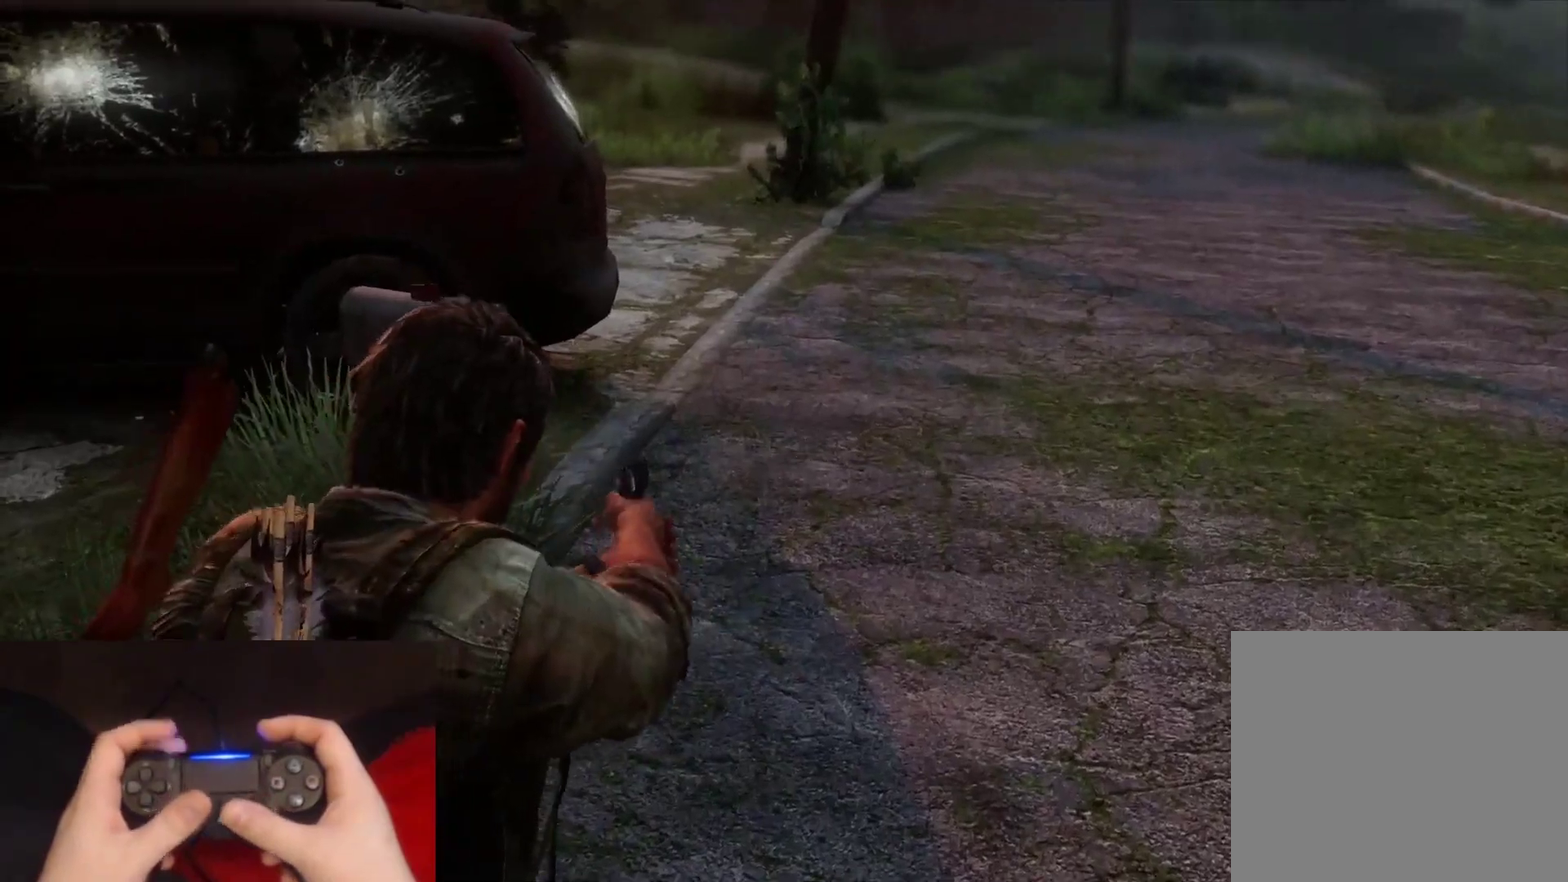
Gameplay with a controller (PlayStation layout); each line is a JSON object with the inputs held at the frame after it. "events" lists button and stick changes between this image and that frame as [ms after this image, input, new state], when the widget could be followed in between. Not read: R2.
{"buttons": ["L2"], "left_stick": "up-left", "right_stick": "left", "events": [[67, "L2", "down"], [233, "left_stick", "right"], [333, "left_stick", "up"], [433, "left_stick", "up-left"]]}
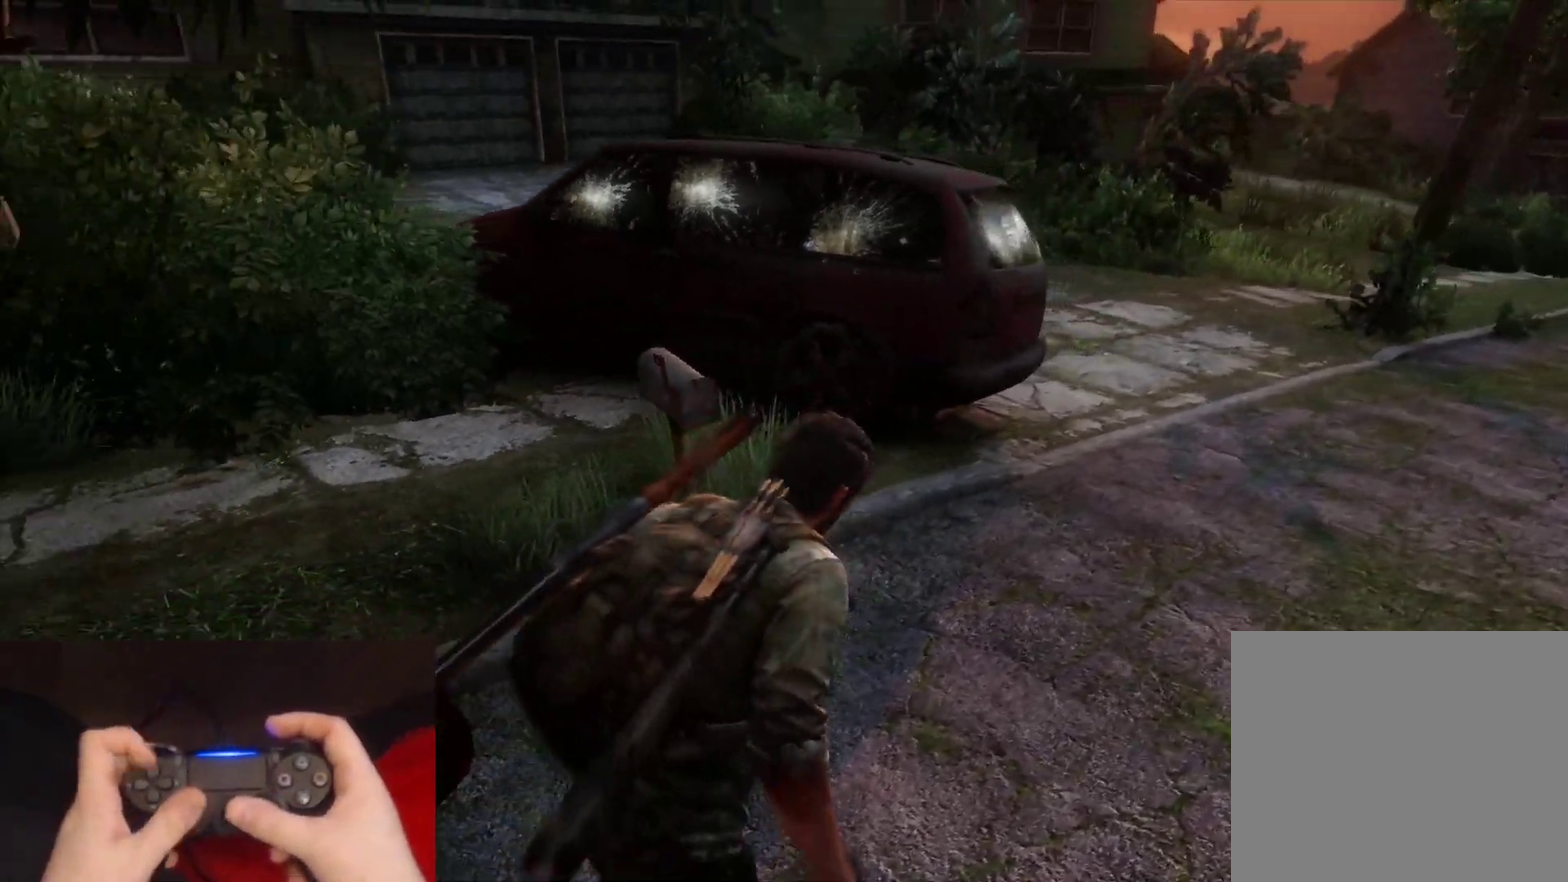
{"buttons": ["L2"], "left_stick": "up", "right_stick": "up-left", "events": [[100, "DPAD_DOWN", "down"], [233, "DPAD_DOWN", "up"], [400, "right_stick", "up-left"], [500, "left_stick", "up"]]}
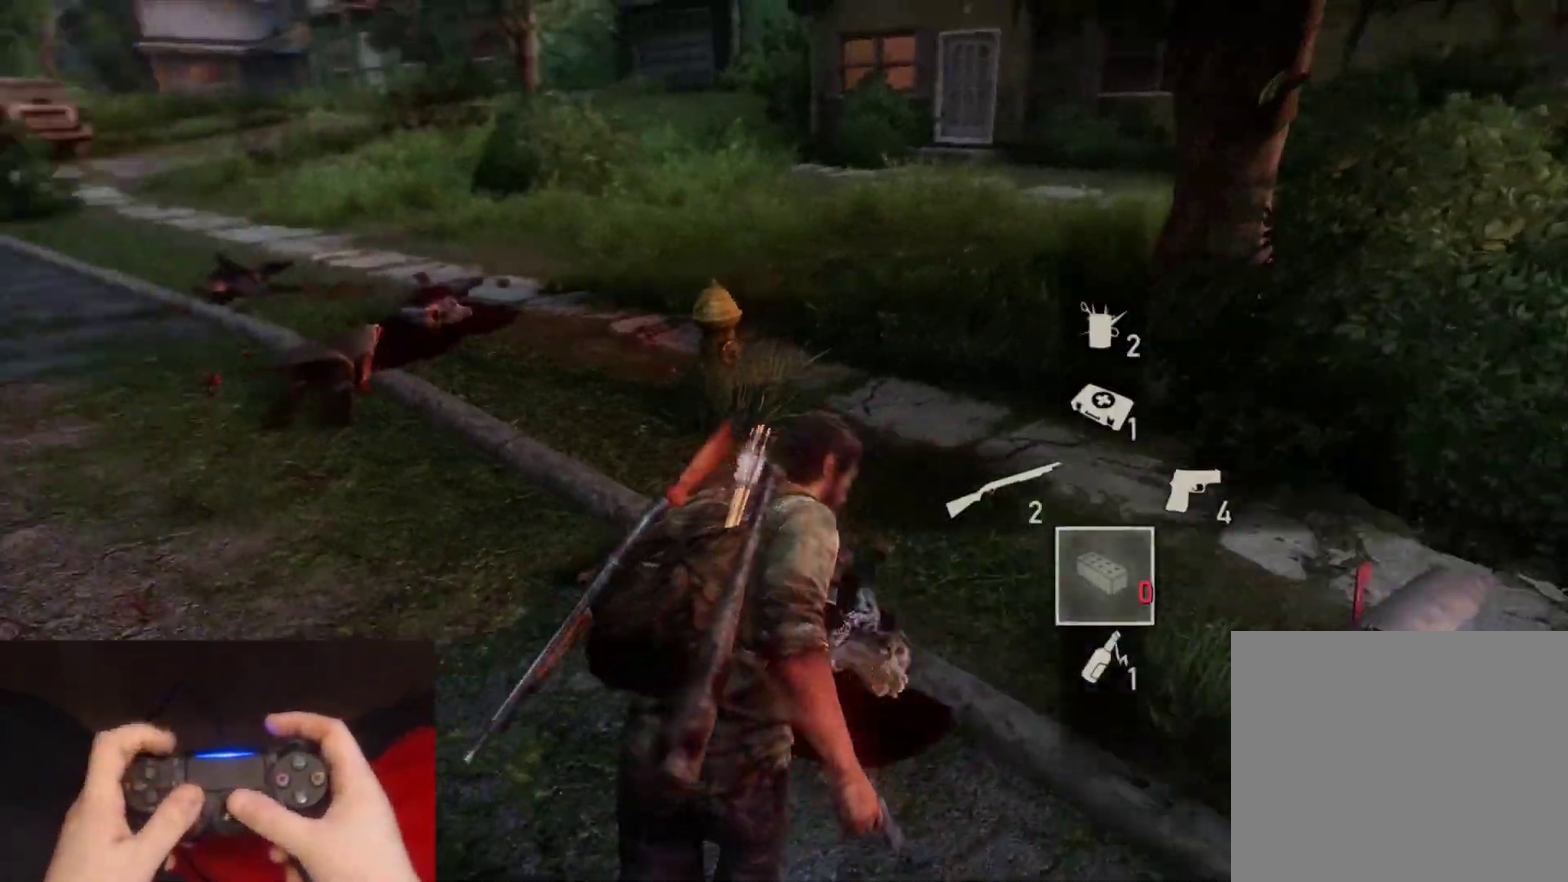
{"buttons": ["L2"], "left_stick": "up", "right_stick": "center", "events": [[67, "right_stick", "center"], [150, "left_stick", "up-right"], [283, "left_stick", "up"]]}
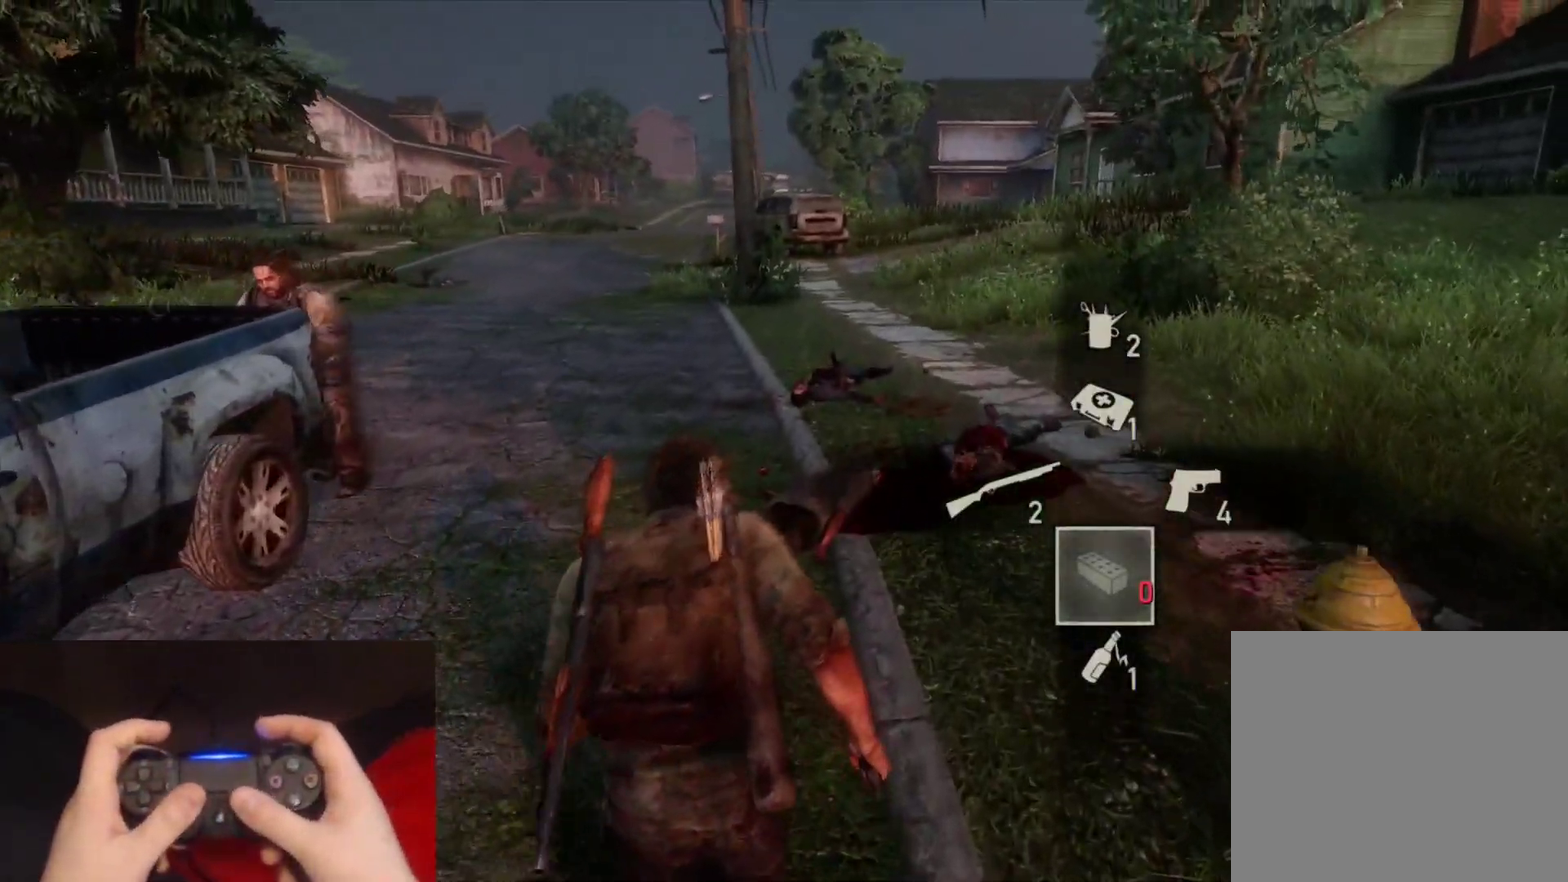
{"buttons": ["L2", "DPAD_RIGHT"], "left_stick": "up", "right_stick": "right", "events": [[67, "right_stick", "right"], [483, "DPAD_RIGHT", "down"]]}
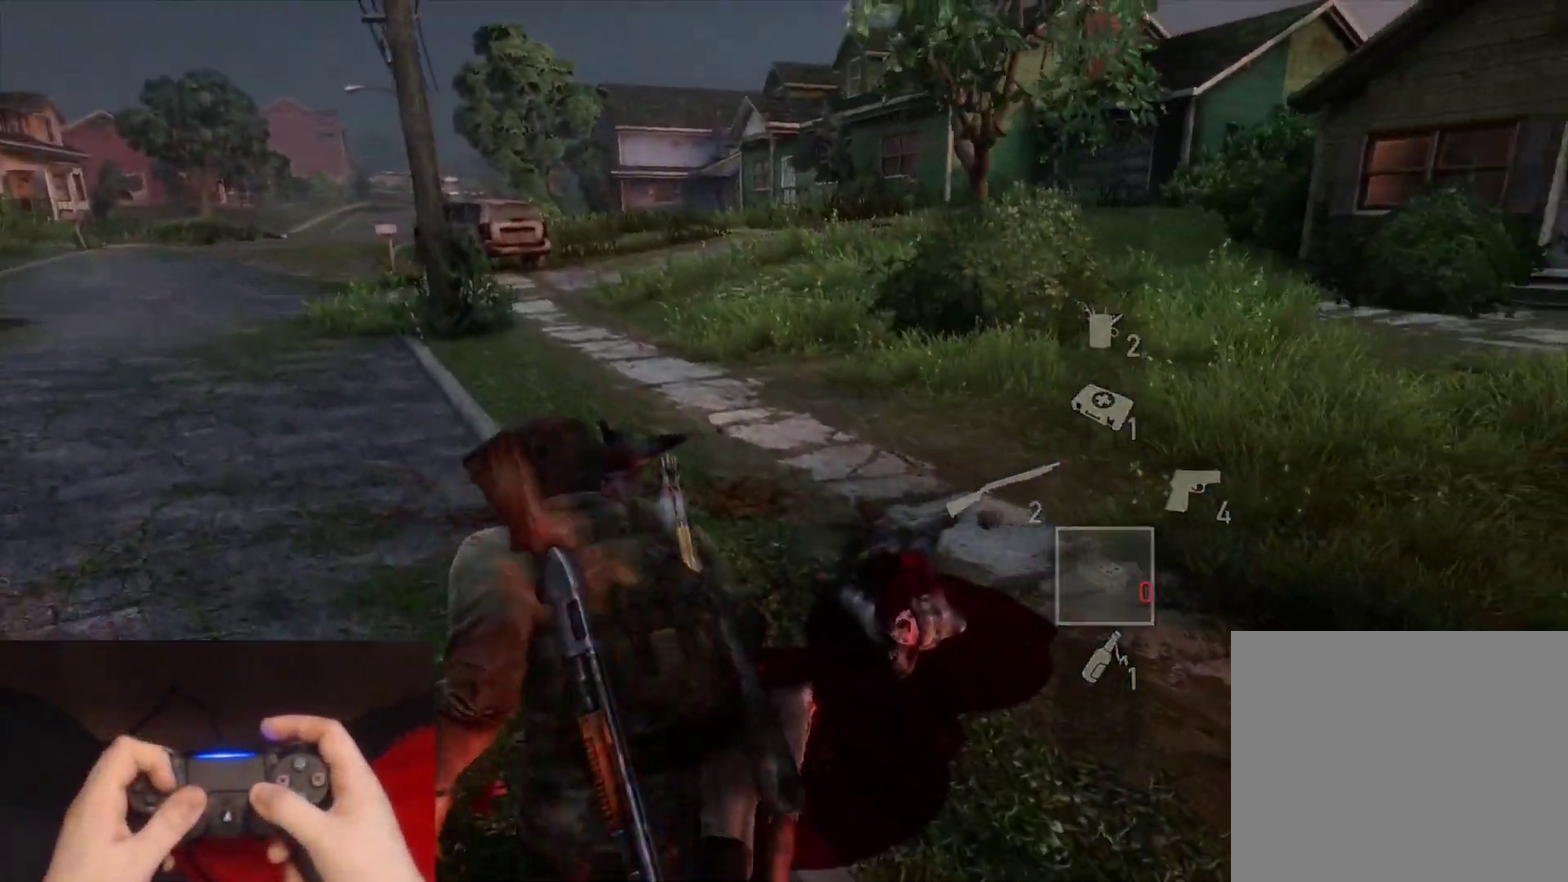
{"buttons": ["L2"], "left_stick": "left", "right_stick": "right", "events": [[100, "DPAD_RIGHT", "up"], [100, "left_stick", "up-left"], [383, "left_stick", "left"]]}